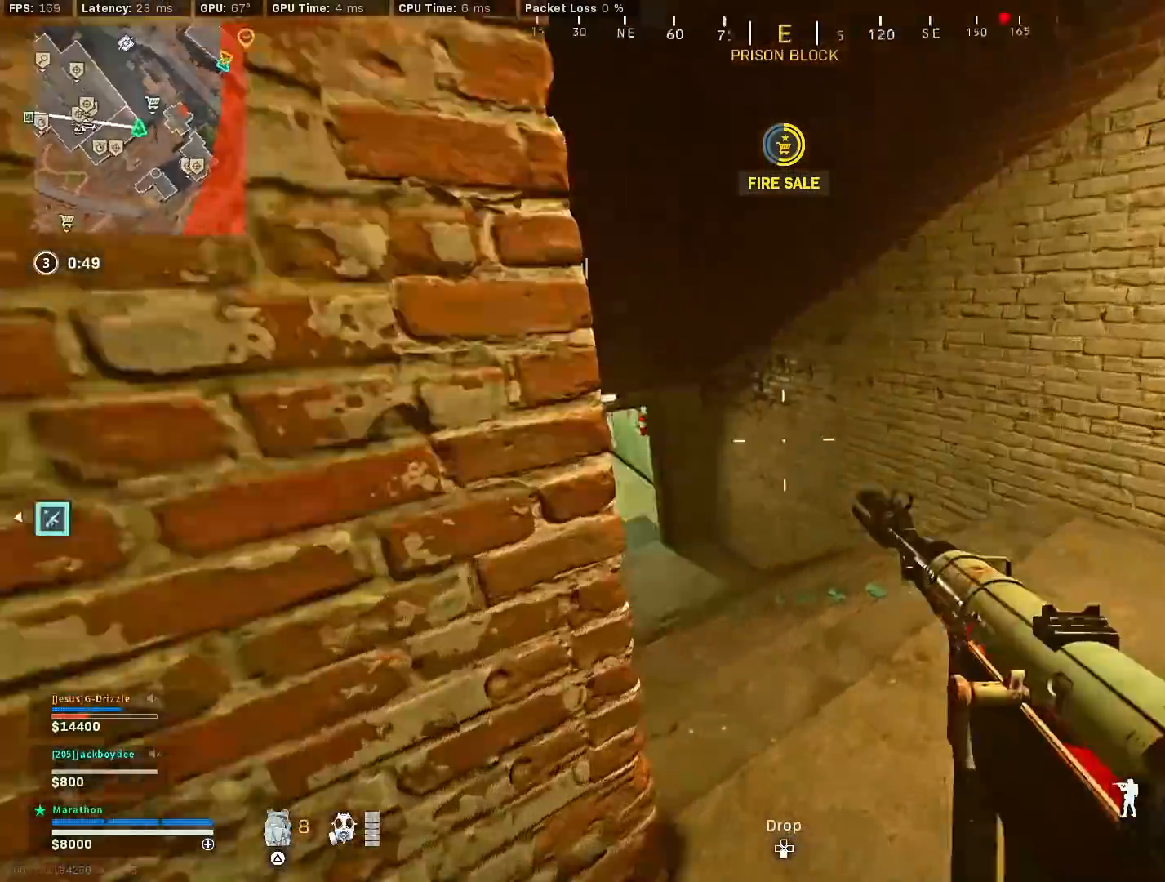
Gameplay with a controller (PlayStation layout); each line is a JSON object with the inputs held at the frame after it. "events" lists button and stick changes between this image and that frame as [ms after this image, input, new state], when the widget could be followed in between.
{"buttons": [], "left_stick": "up", "right_stick": "center", "events": [[50, "CROSS", "up"], [50, "R3", "up"], [133, "right_stick", "center"], [267, "right_stick", "left"], [483, "right_stick", "center"]]}
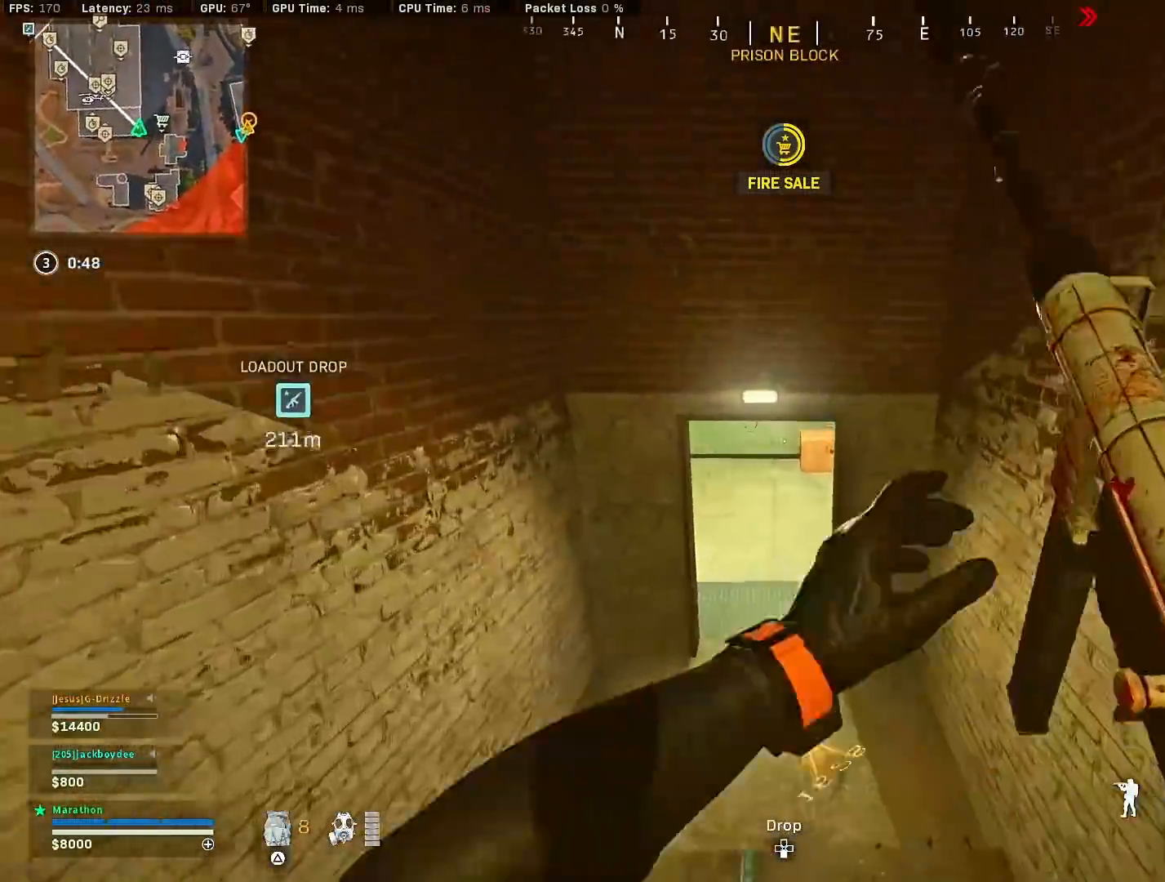
{"buttons": ["R3"], "left_stick": "up", "right_stick": "left", "events": [[233, "R3", "down"], [417, "R3", "up"], [450, "right_stick", "left"], [483, "R3", "down"]]}
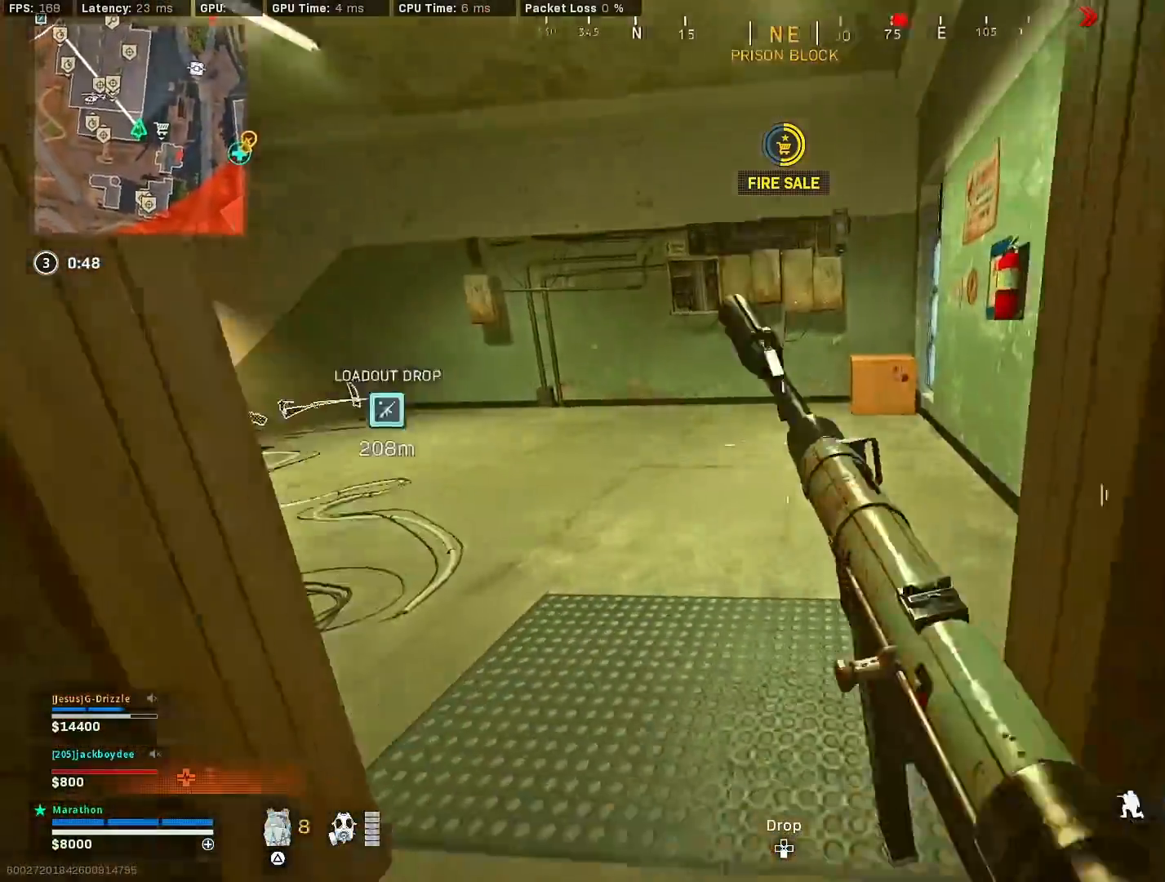
{"buttons": [], "left_stick": "up", "right_stick": "center", "events": [[83, "CROSS", "down"], [100, "R3", "up"], [150, "CROSS", "up"], [217, "right_stick", "center"], [267, "TRIANGLE", "down"], [317, "TRIANGLE", "up"], [383, "TRIANGLE", "down"], [450, "TRIANGLE", "up"]]}
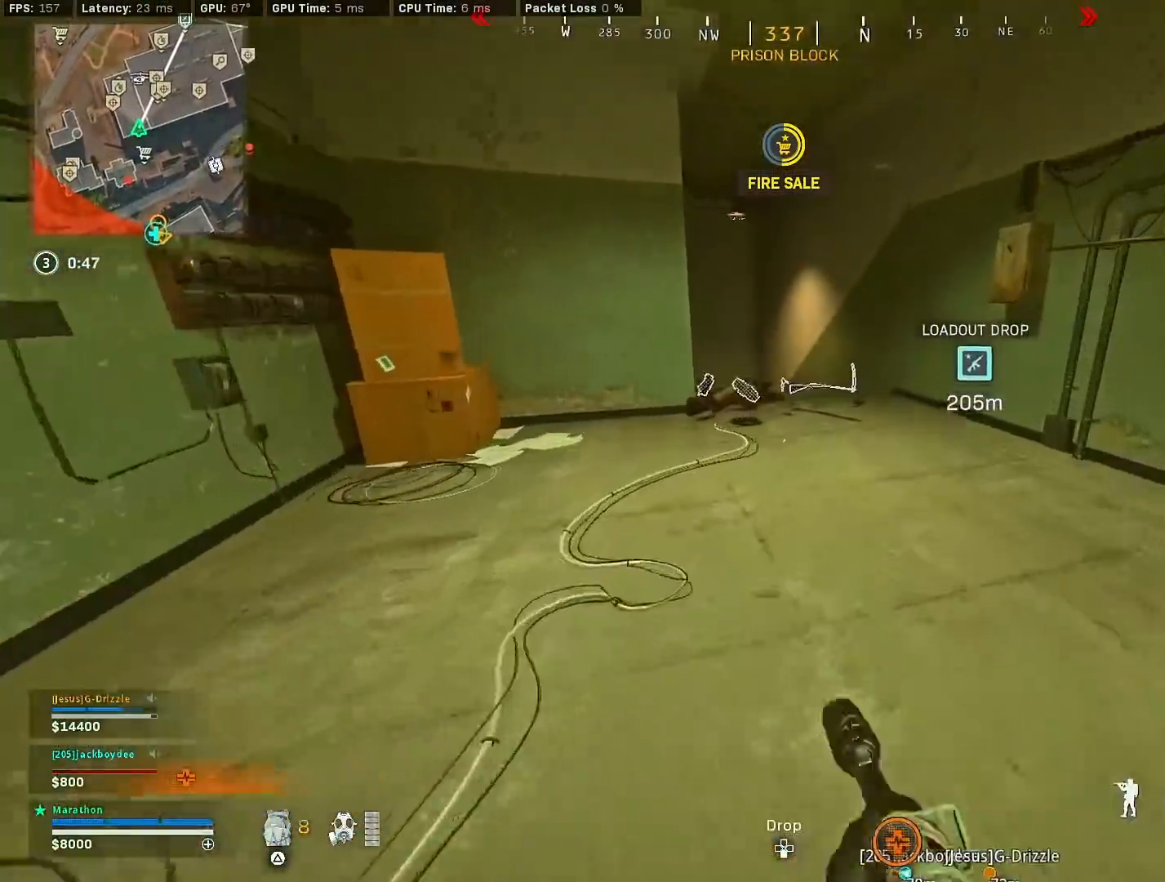
{"buttons": [], "left_stick": "up-left", "right_stick": "center", "events": [[50, "TRIANGLE", "down"], [100, "TRIANGLE", "up"], [167, "TRIANGLE", "down"], [217, "TRIANGLE", "up"], [300, "TRIANGLE", "down"], [300, "left_stick", "up-left"], [350, "TRIANGLE", "up"], [400, "TRIANGLE", "down"], [483, "TRIANGLE", "up"]]}
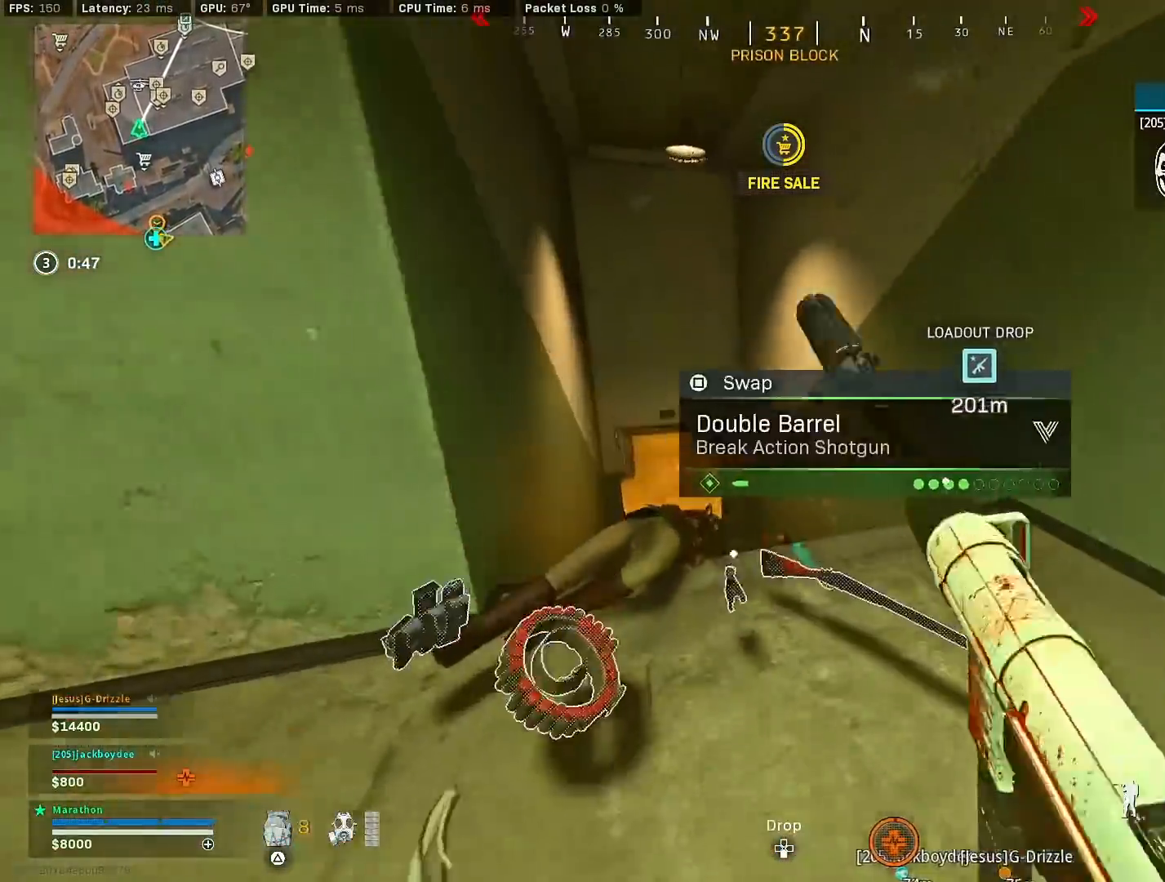
{"buttons": [], "left_stick": "up-left", "right_stick": "center", "events": [[50, "CROSS", "down"], [50, "right_stick", "left"], [150, "CROSS", "up"], [167, "right_stick", "center"], [250, "TRIANGLE", "down"], [283, "TRIANGLE", "up"], [333, "TRIANGLE", "down"], [417, "TRIANGLE", "up"]]}
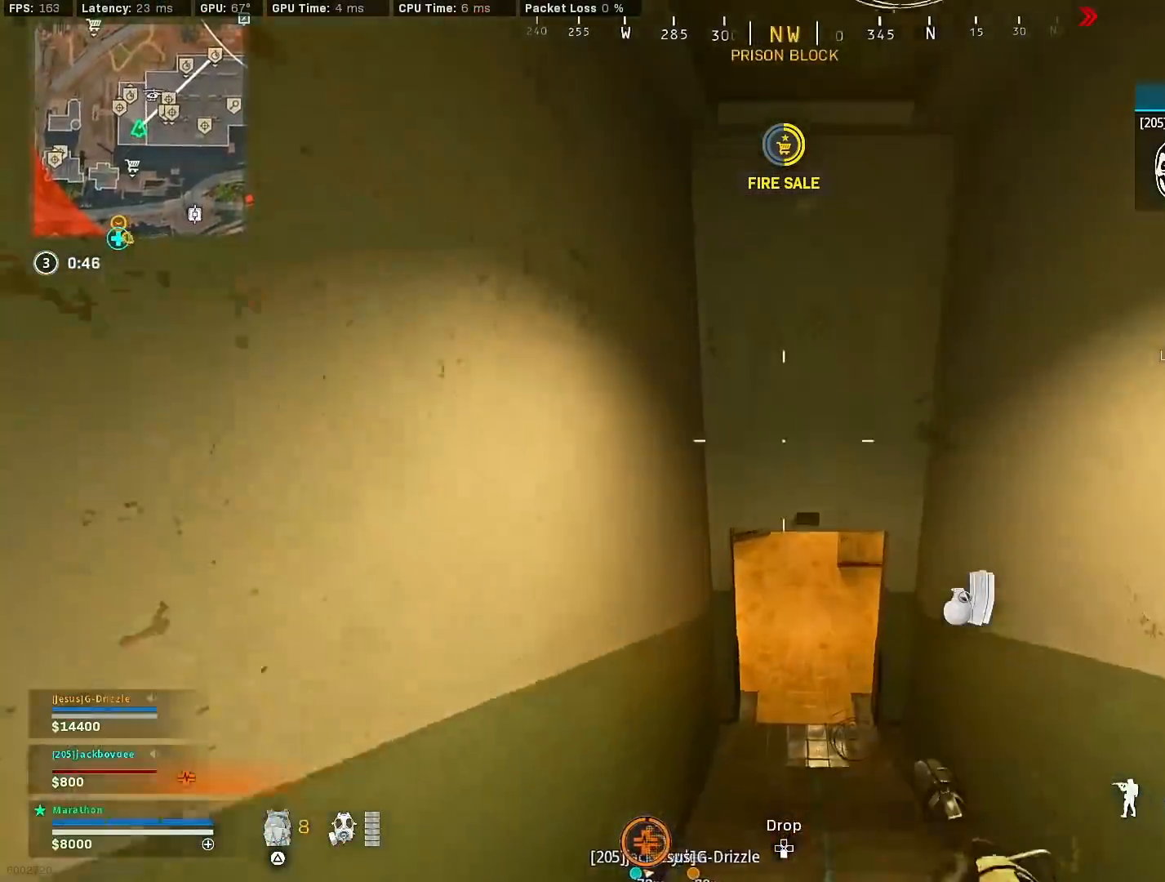
{"buttons": ["R3"], "left_stick": "up-left", "right_stick": "center", "events": [[200, "R3", "down"]]}
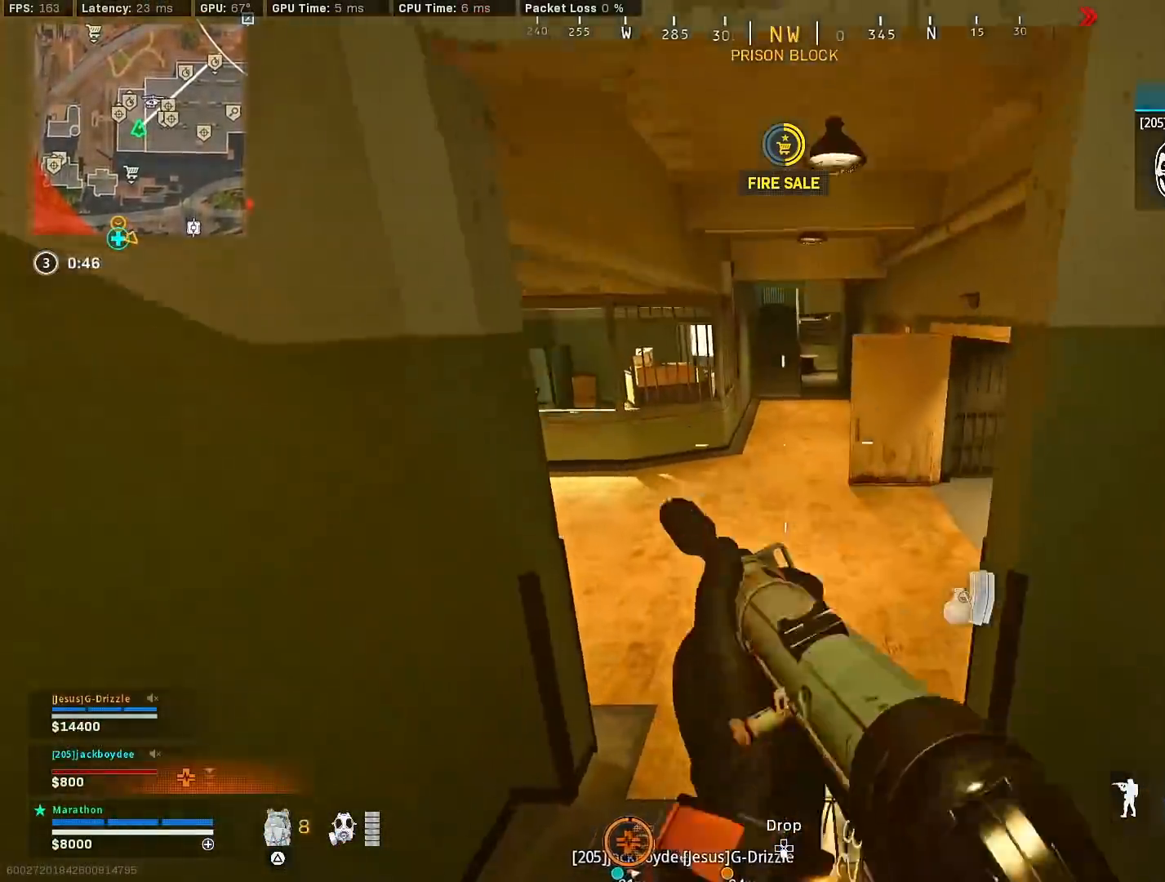
{"buttons": ["TRIANGLE"], "left_stick": "up-left", "right_stick": "center", "events": [[50, "R3", "up"], [50, "right_stick", "left"], [133, "R3", "down"], [217, "CROSS", "down"], [217, "R3", "up"], [283, "CROSS", "up"], [317, "right_stick", "center"], [350, "TRIANGLE", "down"], [383, "TRIANGLE", "up"], [450, "TRIANGLE", "down"]]}
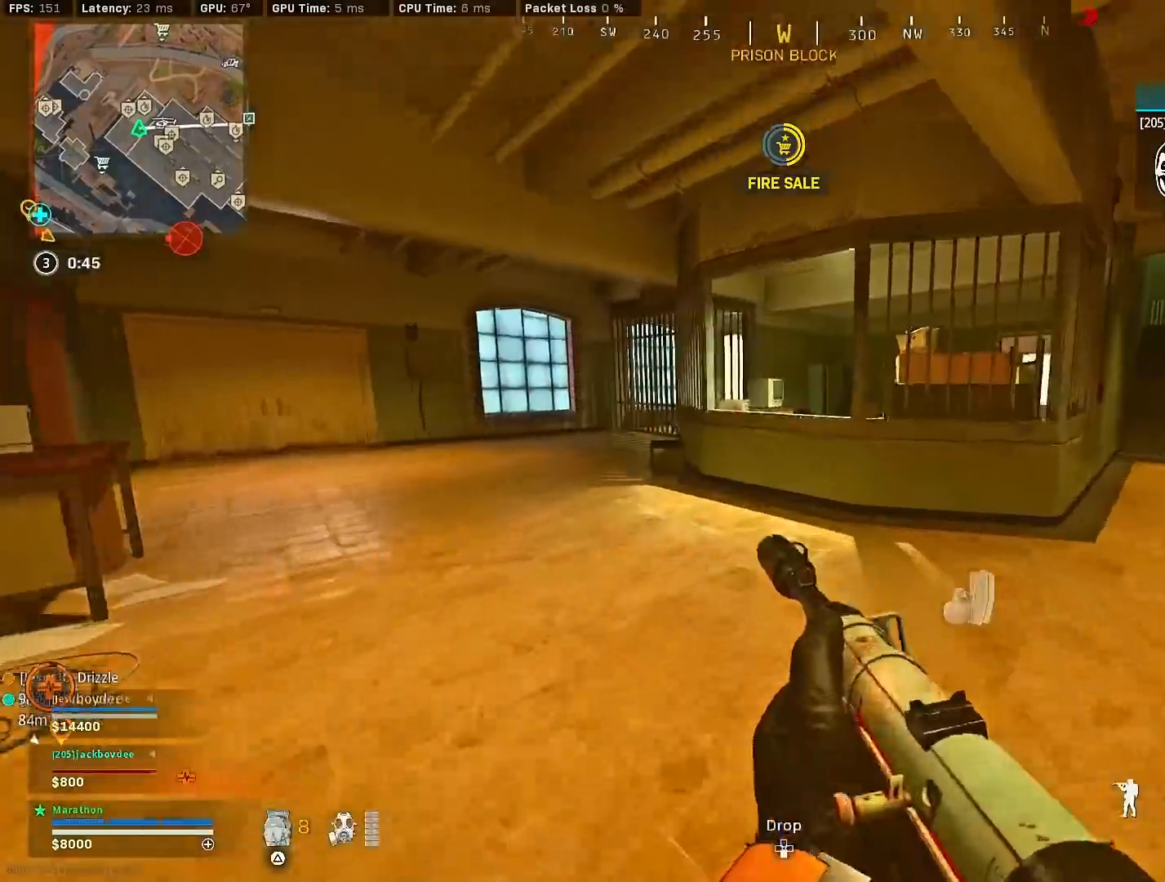
{"buttons": [], "left_stick": "up-left", "right_stick": "left", "events": [[17, "TRIANGLE", "up"], [167, "right_stick", "right"], [200, "left_stick", "up"], [350, "CROSS", "down"], [367, "left_stick", "up-left"], [433, "CROSS", "up"], [433, "right_stick", "left"]]}
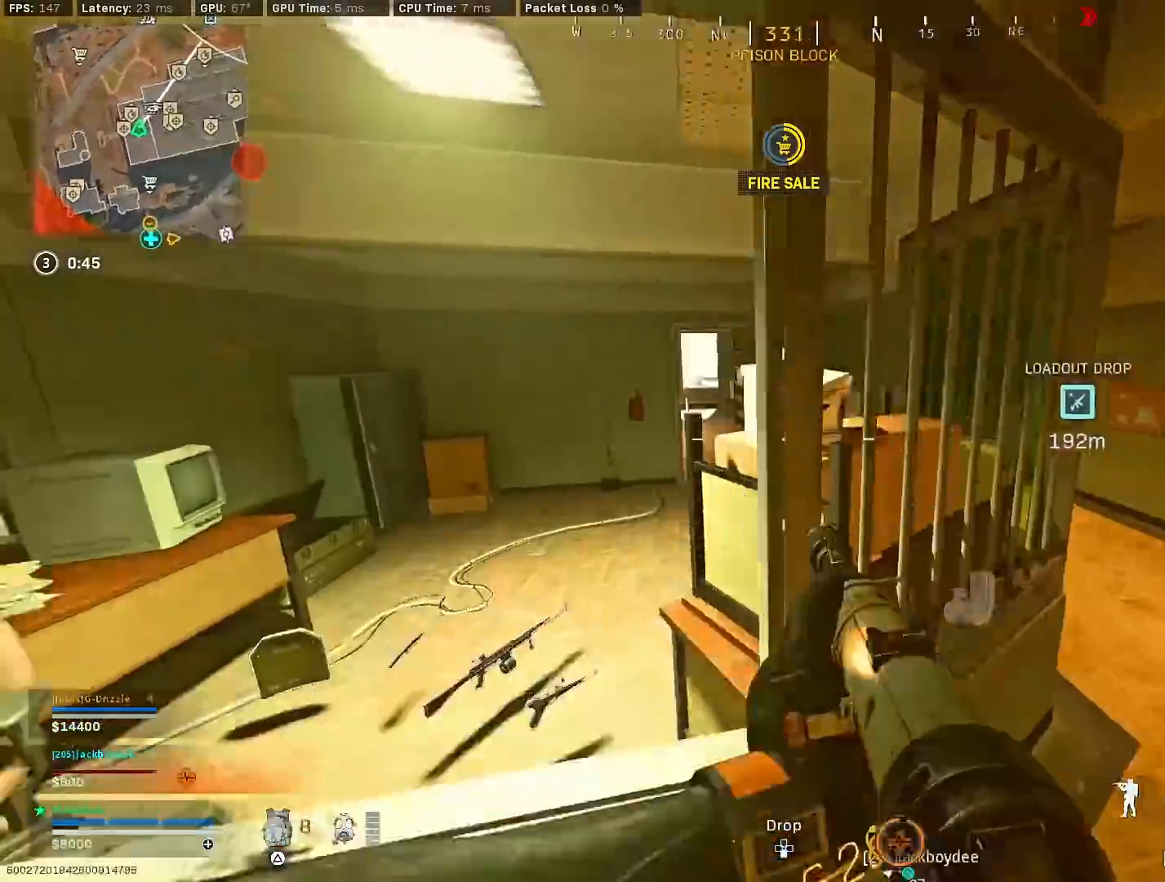
{"buttons": [], "left_stick": "up", "right_stick": "right", "events": [[33, "right_stick", "center"], [133, "TRIANGLE", "down"], [167, "left_stick", "up"], [200, "TRIANGLE", "up"], [217, "TRIANGLE", "down"], [300, "TRIANGLE", "up"], [433, "right_stick", "right"]]}
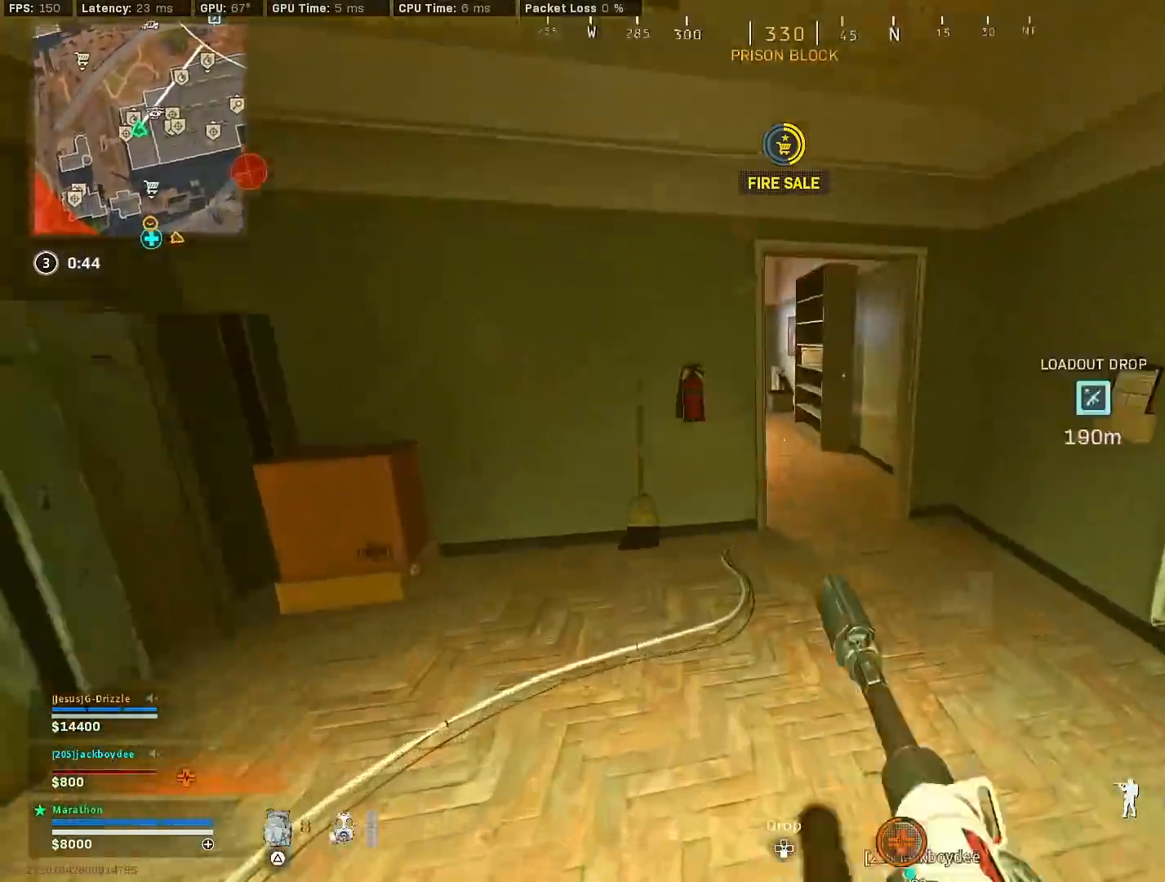
{"buttons": ["CROSS", "R3"], "left_stick": "up", "right_stick": "center", "events": [[83, "right_stick", "left"], [133, "R3", "down"], [217, "right_stick", "center"], [367, "R3", "up"], [367, "right_stick", "left"], [417, "R3", "down"], [417, "right_stick", "center"], [467, "CROSS", "down"]]}
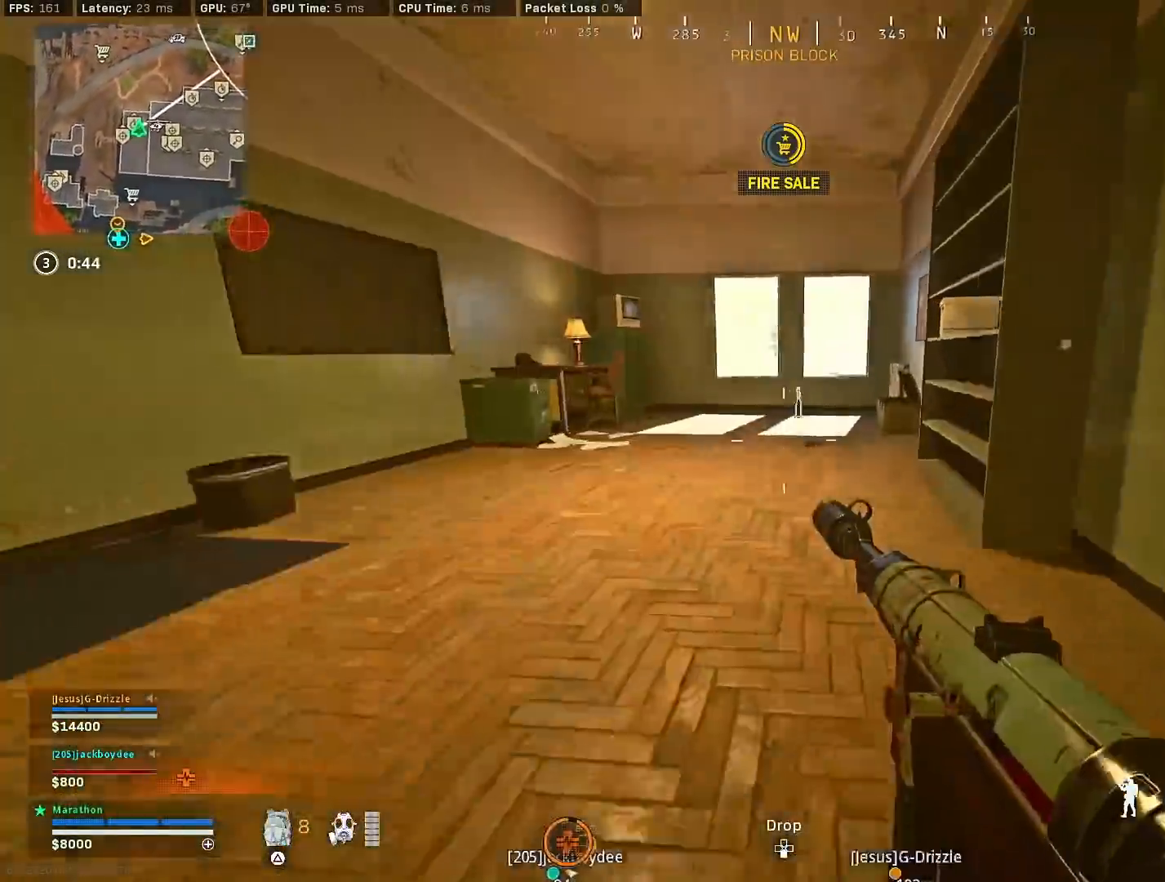
{"buttons": ["TRIANGLE"], "left_stick": "up", "right_stick": "center", "events": [[17, "R3", "up"], [67, "CROSS", "up"], [100, "TRIANGLE", "down"], [150, "TRIANGLE", "up"], [233, "TRIANGLE", "down"], [317, "TRIANGLE", "up"], [383, "TRIANGLE", "down"], [417, "TRIANGLE", "up"], [500, "TRIANGLE", "down"]]}
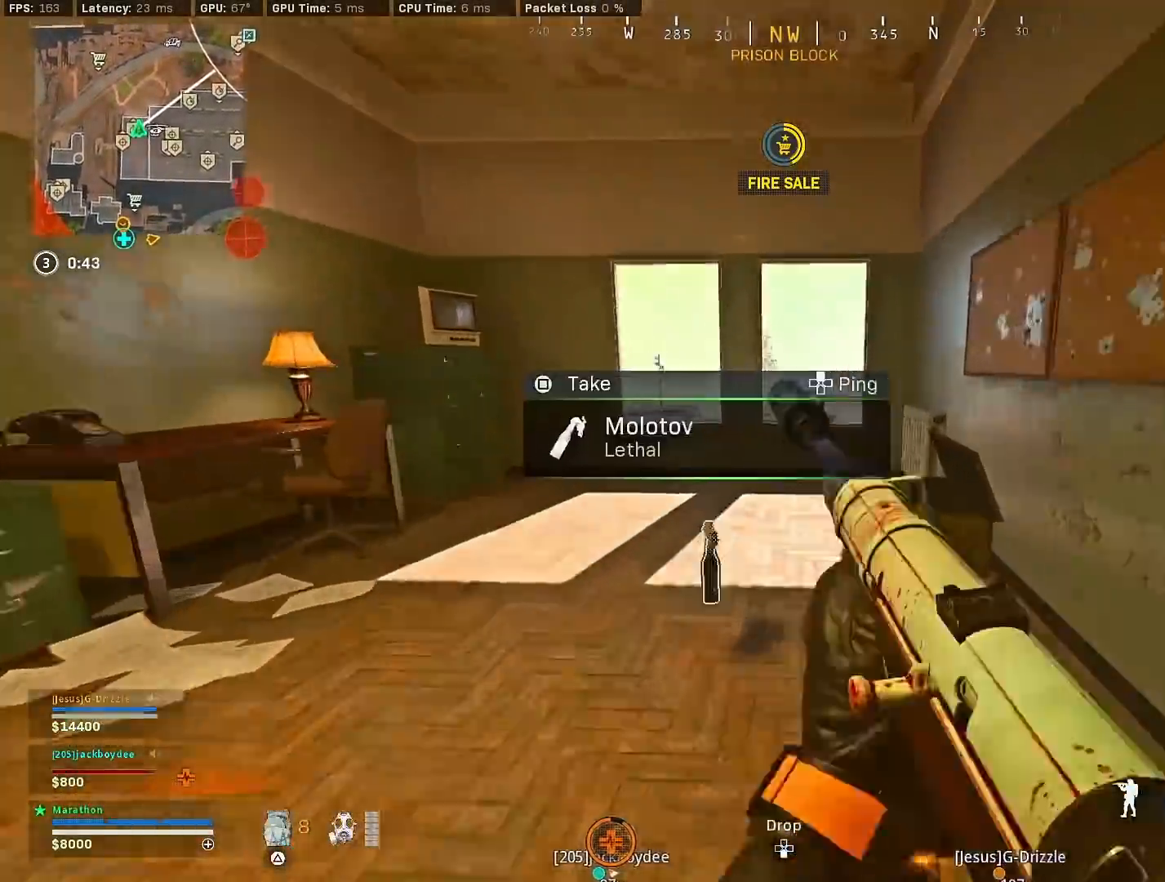
{"buttons": [], "left_stick": "right", "right_stick": "center", "events": [[83, "TRIANGLE", "up"], [267, "CROSS", "down"], [267, "TRIANGLE", "down"], [267, "left_stick", "up-right"], [283, "TRIANGLE", "up"], [350, "CROSS", "up"], [350, "TRIANGLE", "down"], [367, "left_stick", "right"], [433, "TRIANGLE", "up"]]}
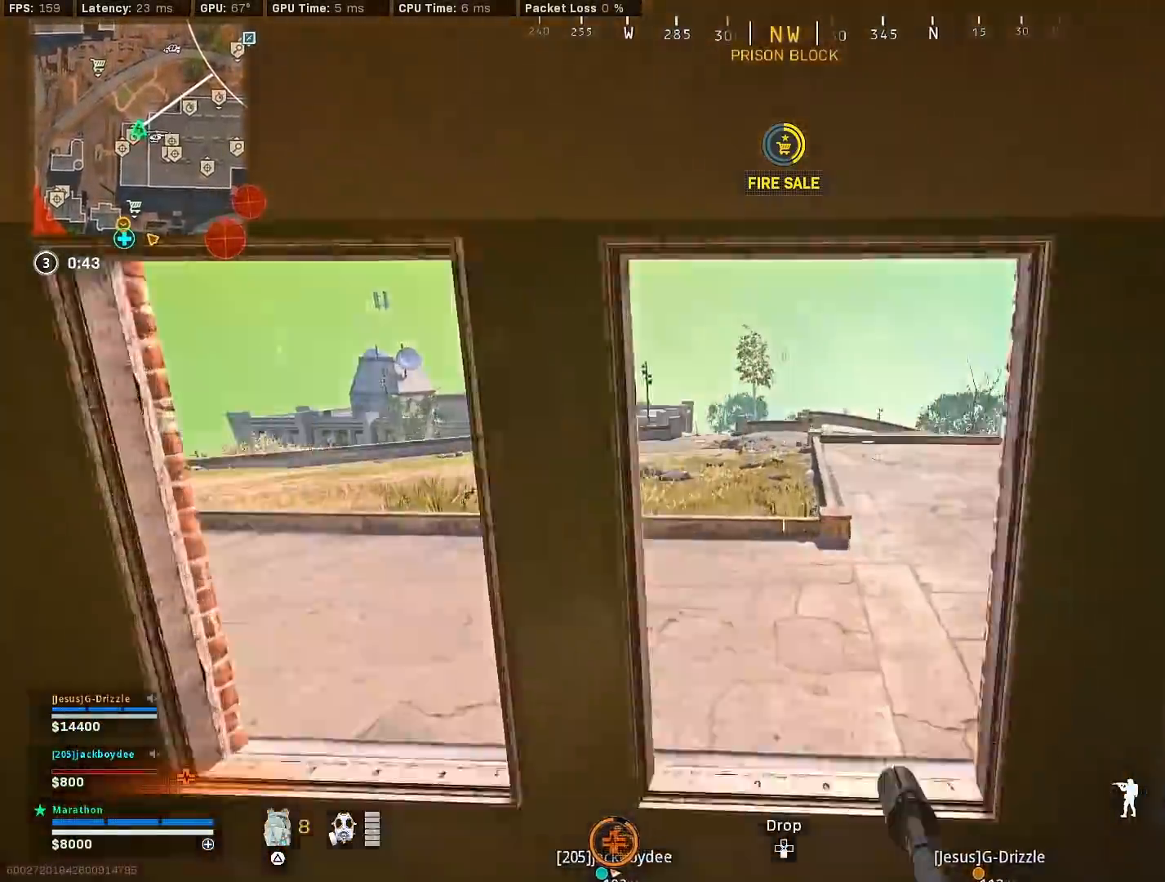
{"buttons": [], "left_stick": "up", "right_stick": "center", "events": [[67, "left_stick", "up"], [117, "right_stick", "right"], [283, "right_stick", "up-right"], [467, "right_stick", "center"]]}
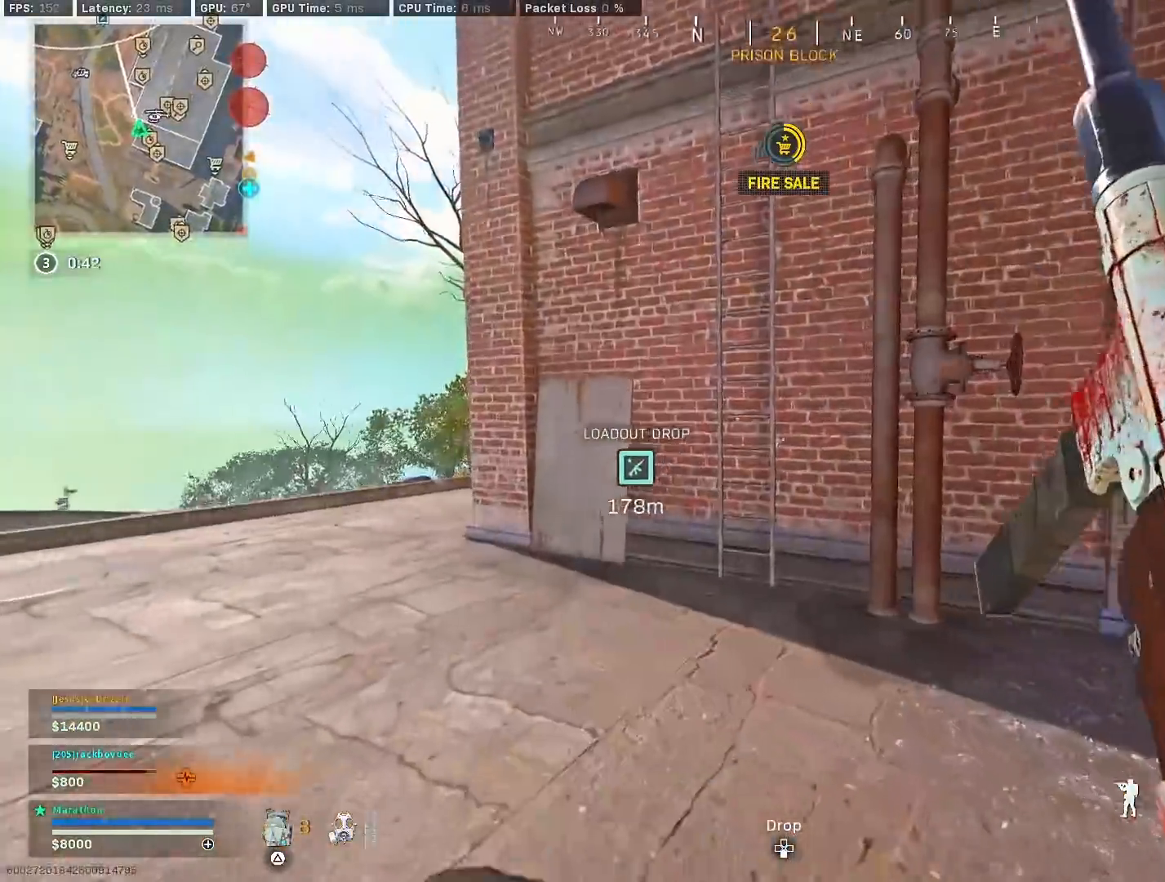
{"buttons": [], "left_stick": "up-right", "right_stick": "up", "events": [[117, "right_stick", "up"], [183, "left_stick", "up-right"], [217, "CROSS", "down"], [300, "CROSS", "up"]]}
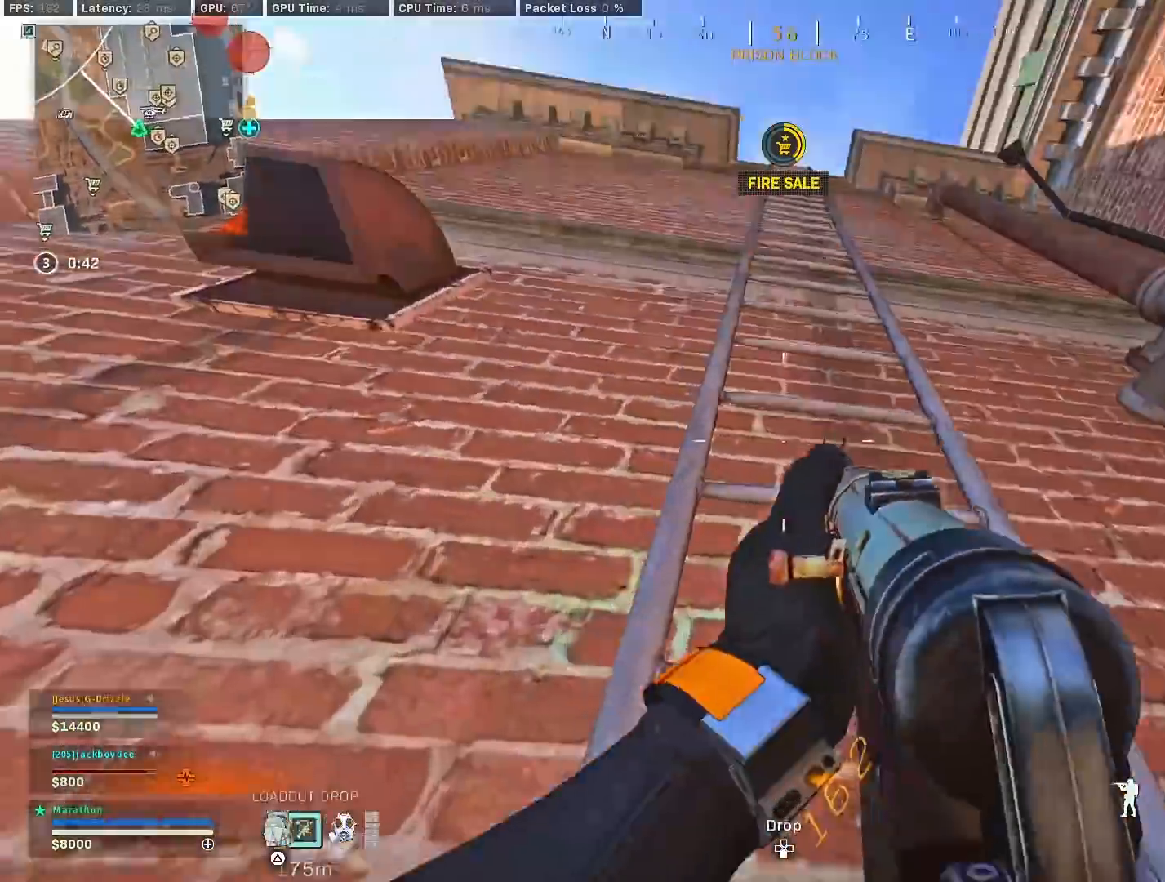
{"buttons": [], "left_stick": "up", "right_stick": "down-right", "events": [[67, "left_stick", "up"], [100, "right_stick", "center"], [333, "right_stick", "down-right"]]}
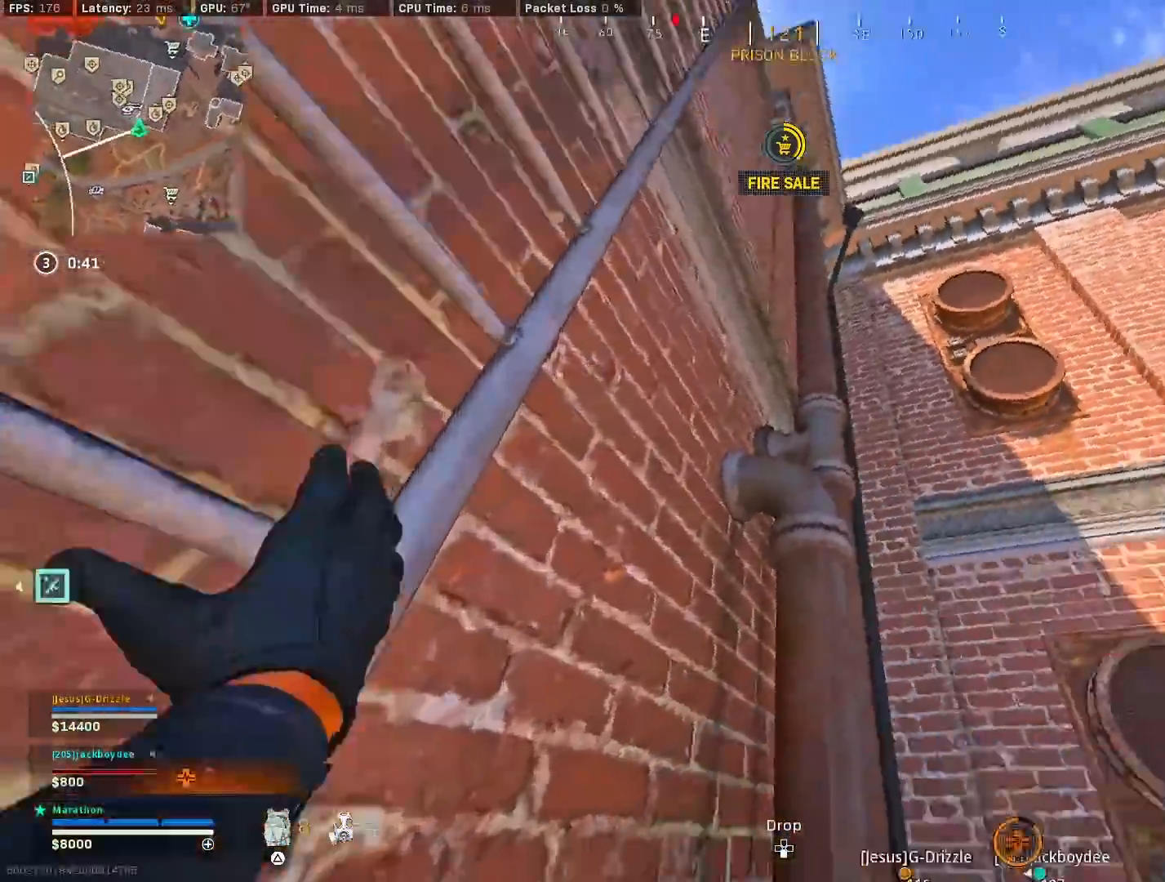
{"buttons": [], "left_stick": "up", "right_stick": "up-left", "events": [[267, "right_stick", "center"], [500, "right_stick", "up-left"]]}
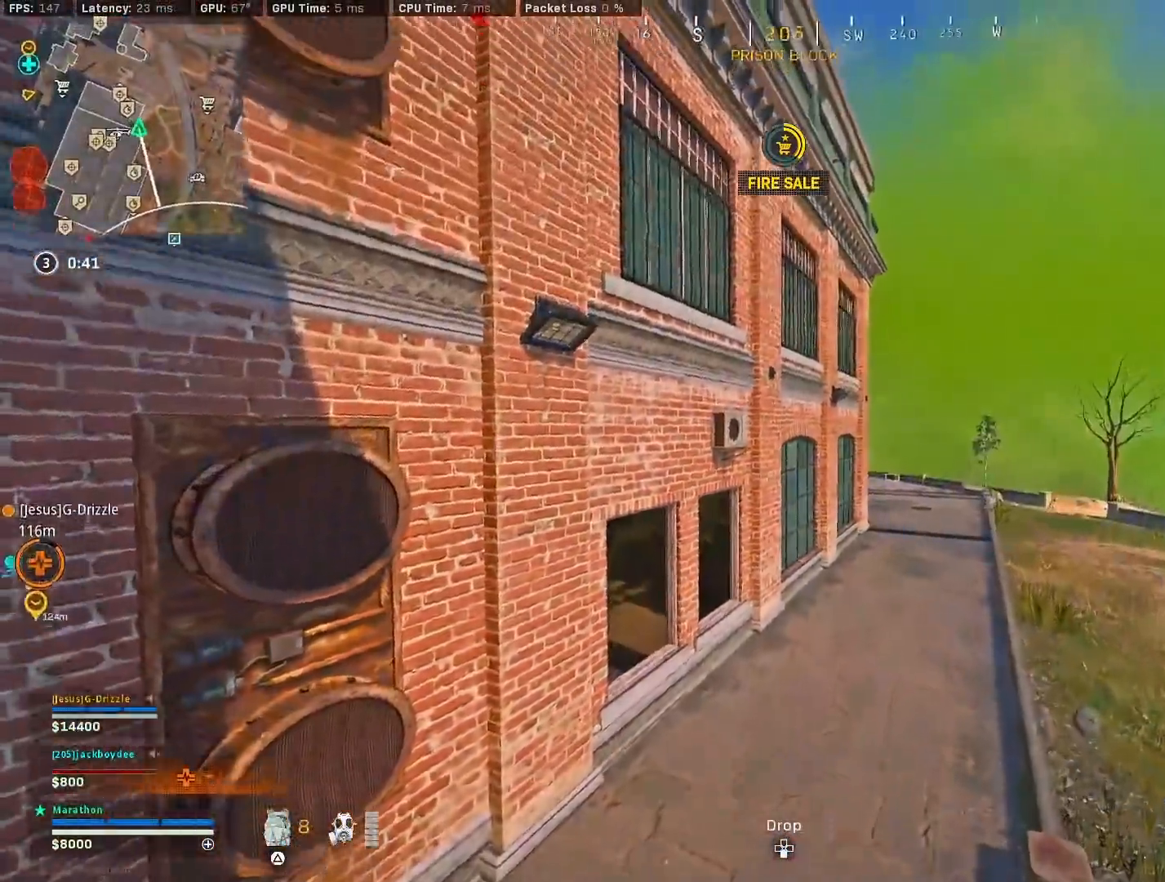
{"buttons": [], "left_stick": "up", "right_stick": "center", "events": [[317, "right_stick", "center"]]}
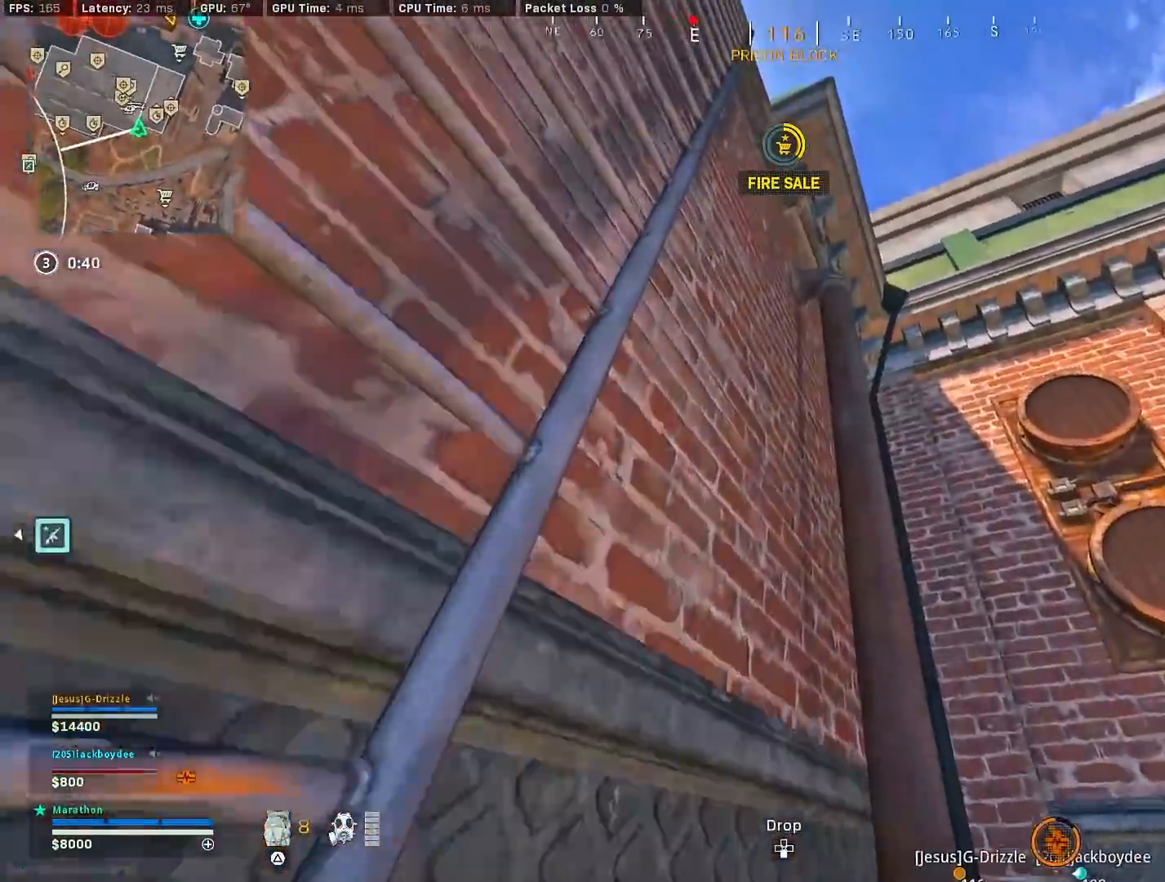
{"buttons": [], "left_stick": "up", "right_stick": "center", "events": [[17, "right_stick", "up"], [167, "right_stick", "center"]]}
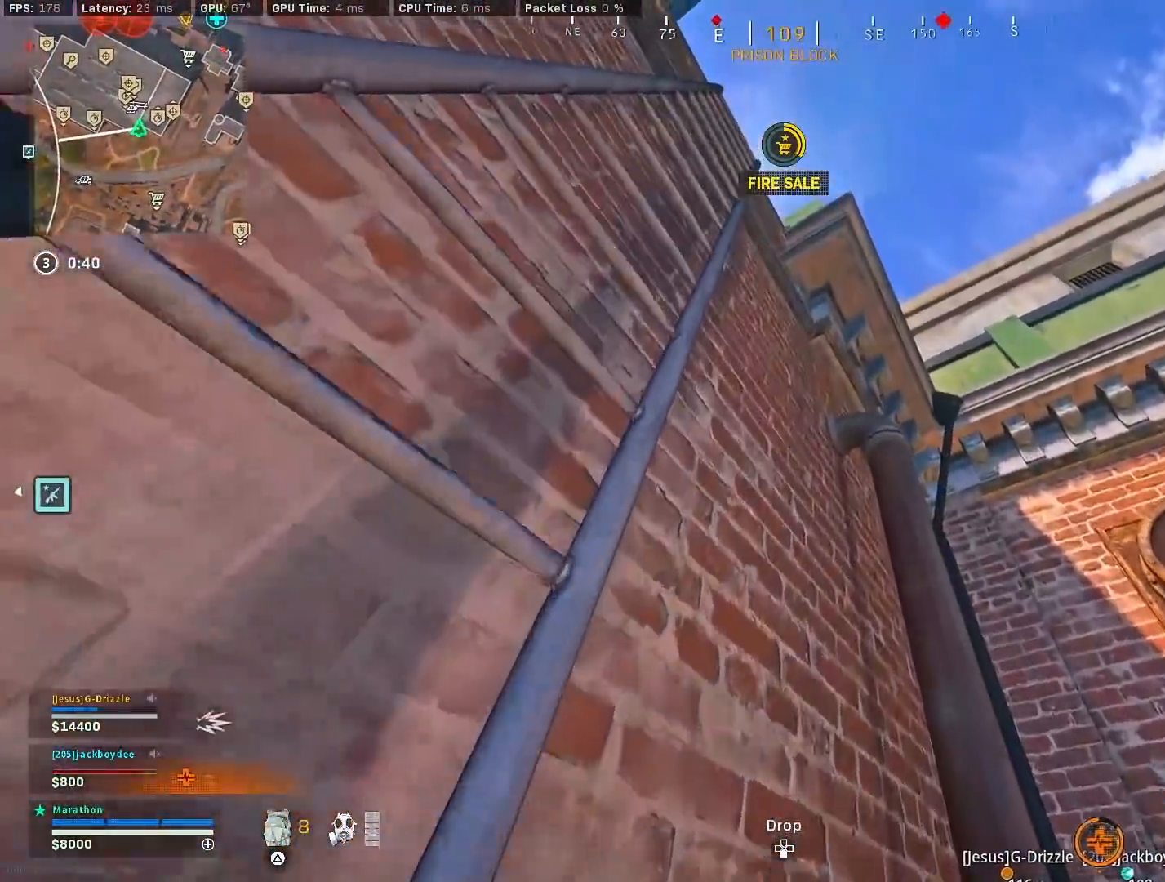
{"buttons": [], "left_stick": "up", "right_stick": "center", "events": []}
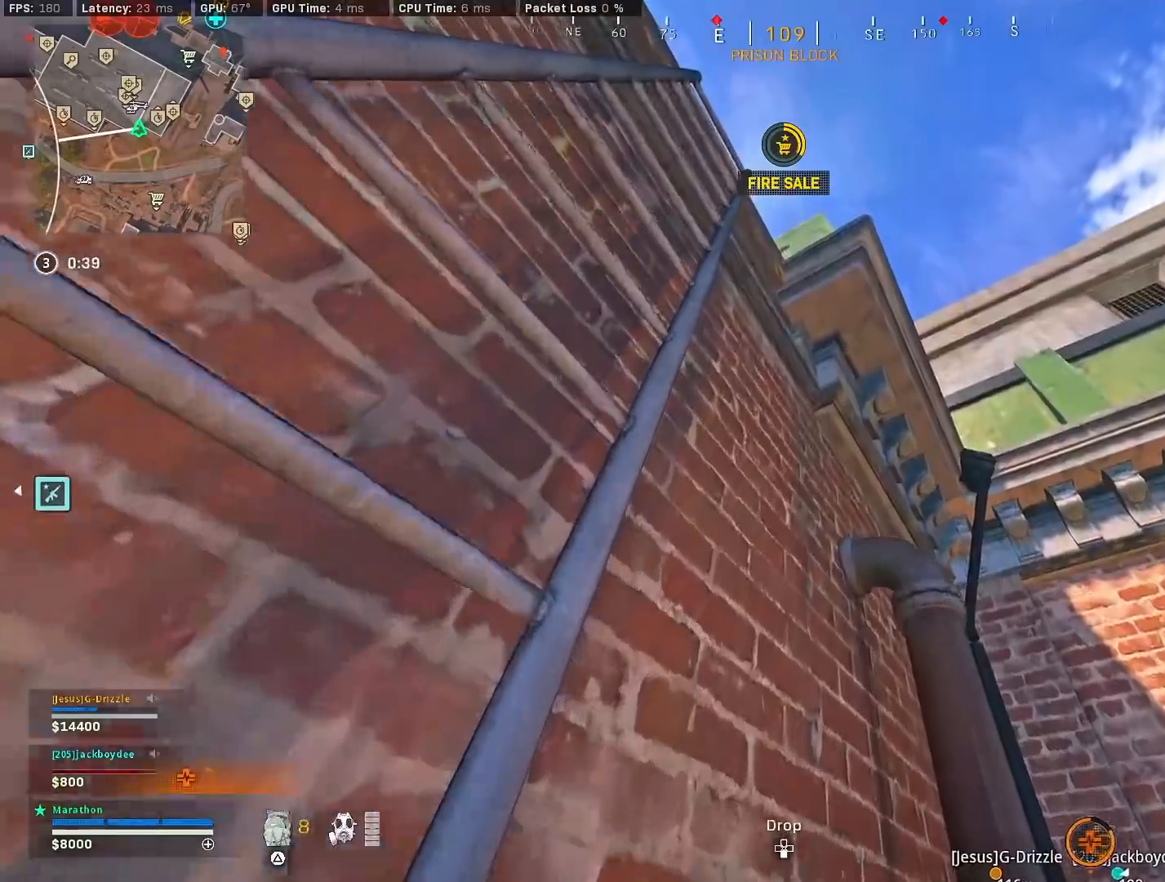
{"buttons": [], "left_stick": "up", "right_stick": "center", "events": []}
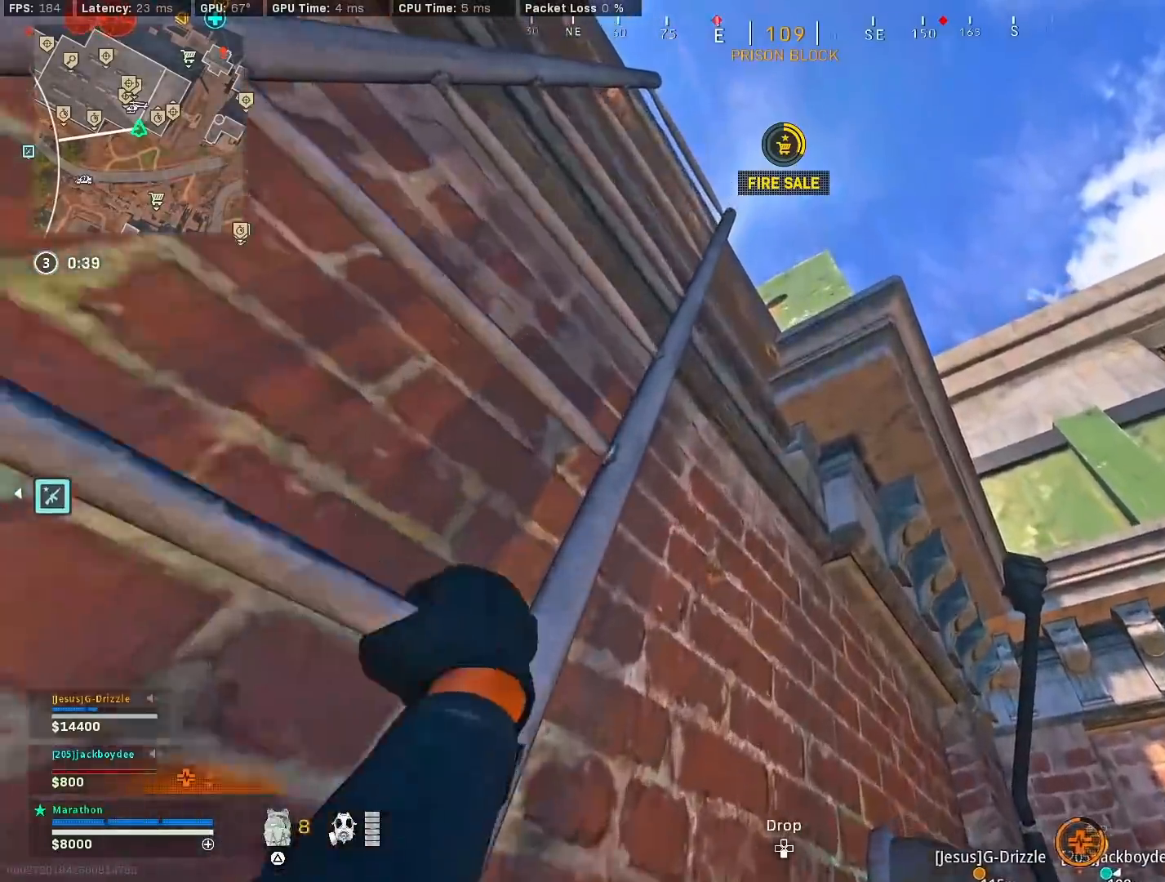
{"buttons": [], "left_stick": "up", "right_stick": "down", "events": [[133, "right_stick", "down"]]}
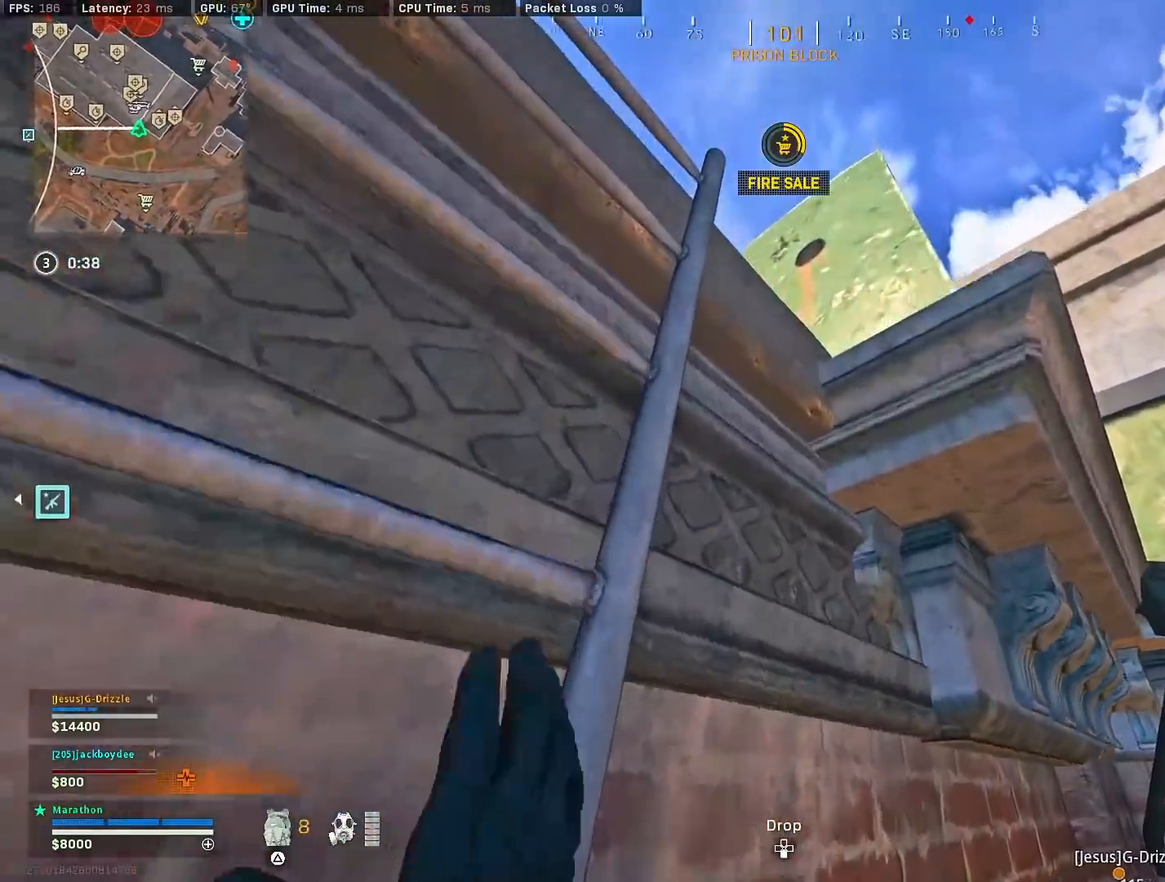
{"buttons": [], "left_stick": "up", "right_stick": "down", "events": [[133, "right_stick", "down-left"], [283, "right_stick", "down"]]}
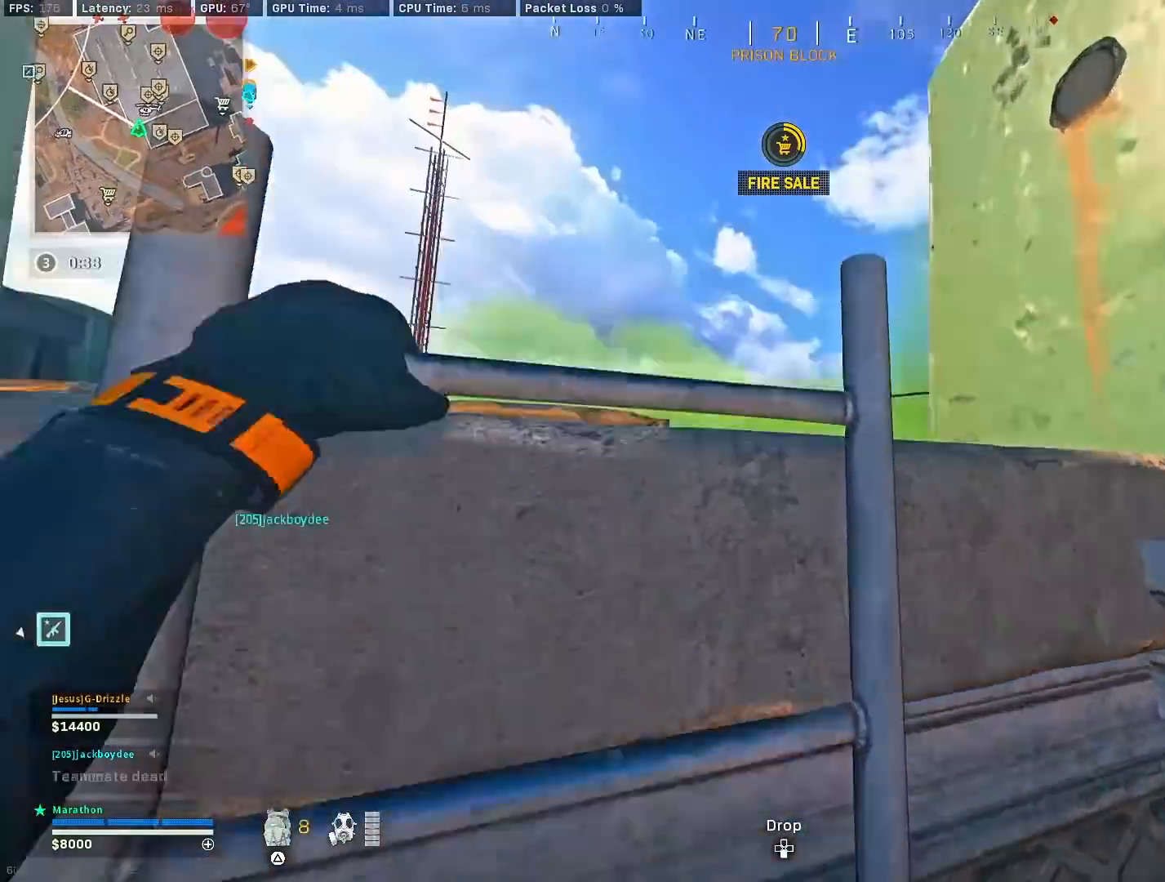
{"buttons": [], "left_stick": "up-left", "right_stick": "right", "events": [[167, "right_stick", "center"], [400, "left_stick", "up-left"], [467, "right_stick", "right"]]}
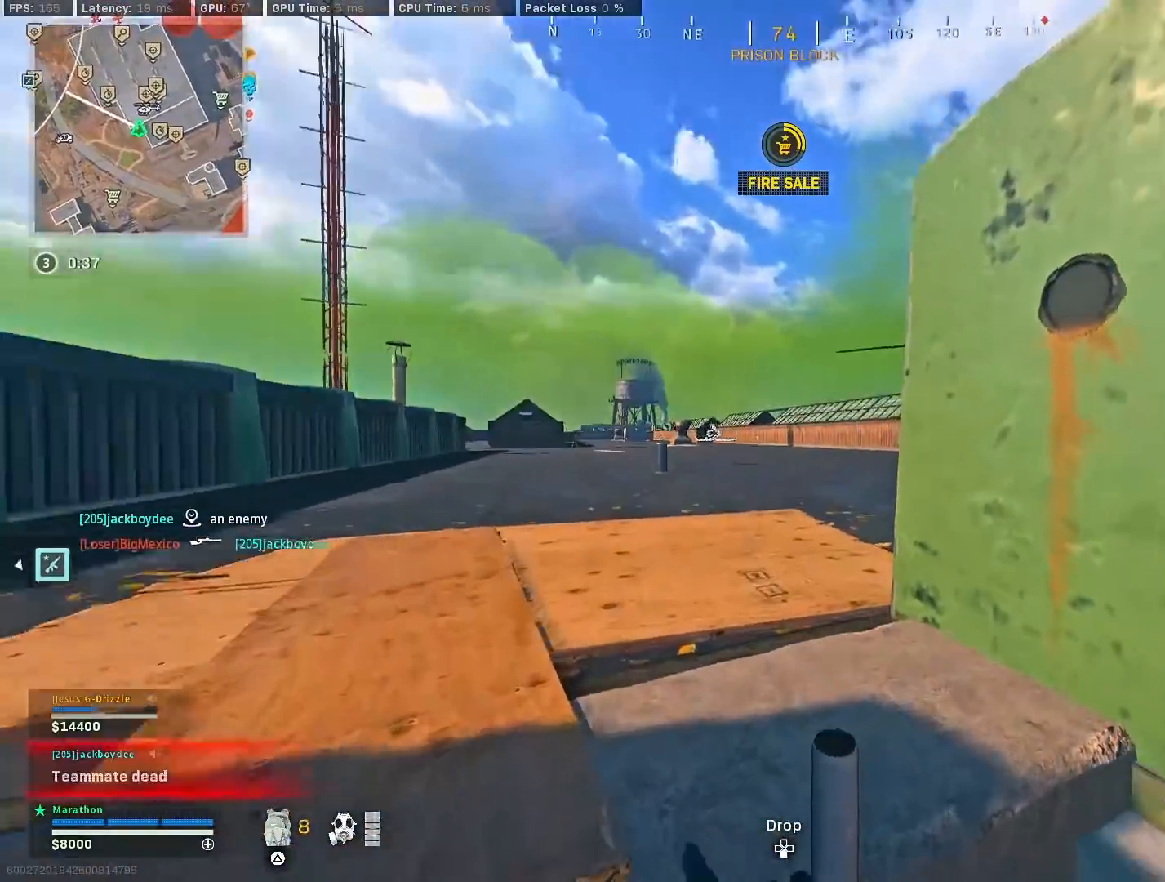
{"buttons": [], "left_stick": "down", "right_stick": "right", "events": [[167, "right_stick", "center"], [217, "TRIANGLE", "down"], [250, "TRIANGLE", "up"], [350, "left_stick", "down-left"], [367, "right_stick", "right"], [417, "left_stick", "down"]]}
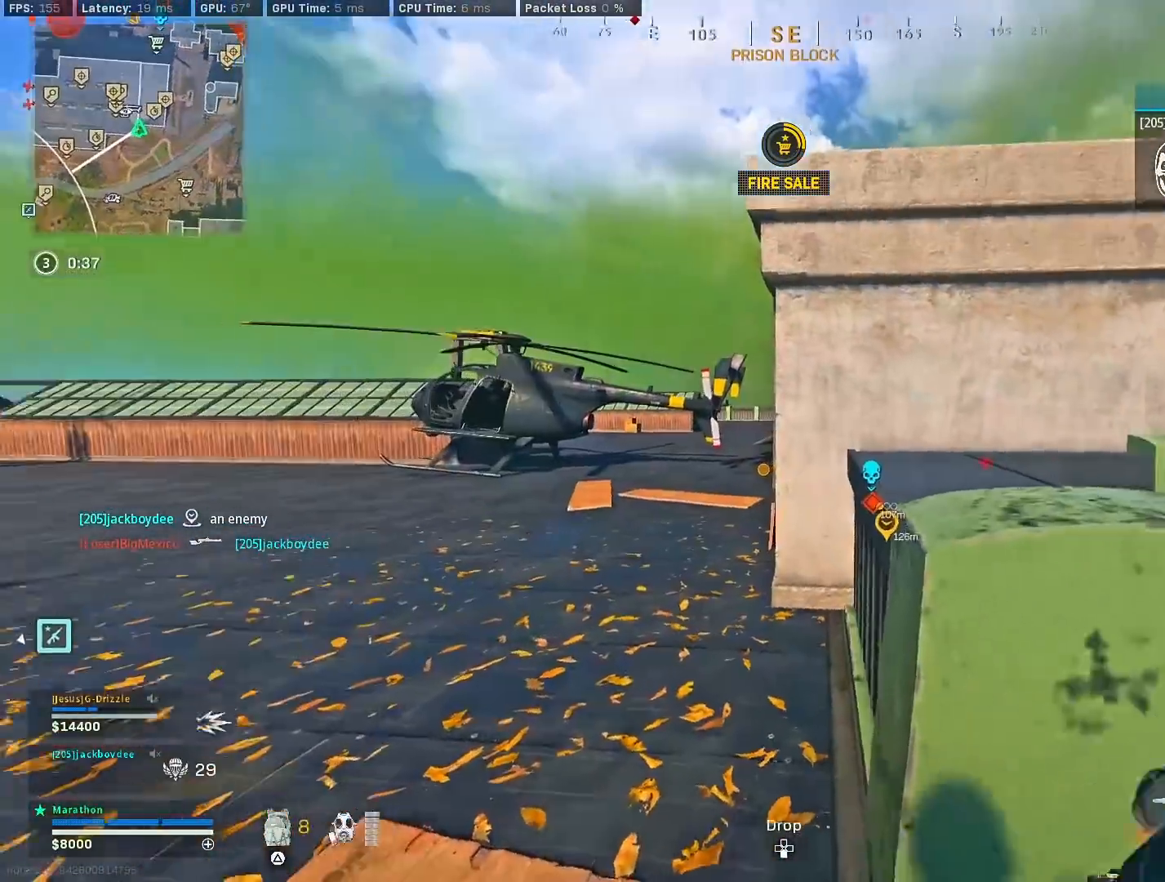
{"buttons": [], "left_stick": "up", "right_stick": "center", "events": [[33, "right_stick", "center"], [50, "left_stick", "center"], [133, "left_stick", "right"], [300, "CROSS", "down"], [300, "left_stick", "up"], [350, "CROSS", "up"], [400, "CROSS", "down"], [483, "CROSS", "up"]]}
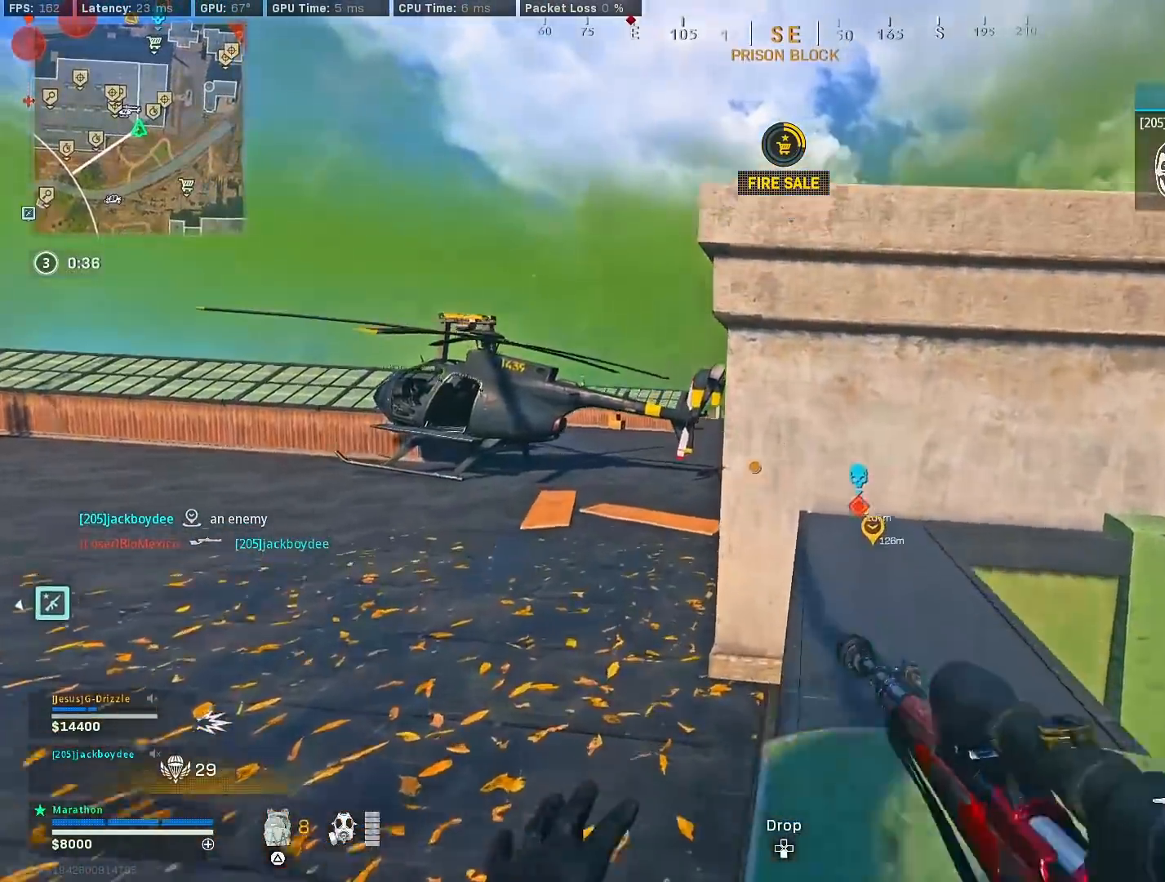
{"buttons": ["CROSS"], "left_stick": "up", "right_stick": "center", "events": [[33, "left_stick", "center"], [50, "right_stick", "right"], [167, "right_stick", "center"], [217, "left_stick", "up"], [500, "CROSS", "down"]]}
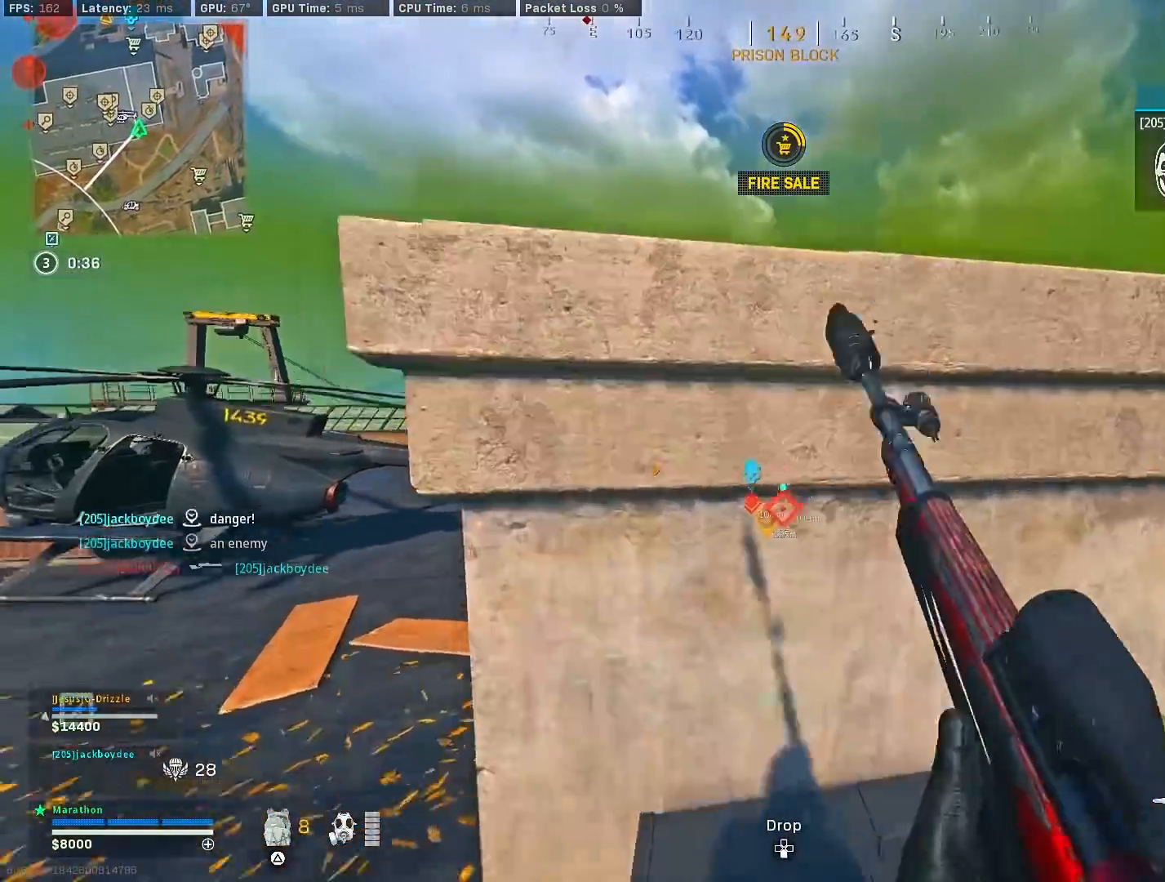
{"buttons": [], "left_stick": "up-right", "right_stick": "center", "events": [[67, "CROSS", "up"], [83, "right_stick", "down-right"], [100, "CROSS", "down"], [183, "CROSS", "up"], [217, "CROSS", "down"], [217, "right_stick", "center"], [300, "CROSS", "up"], [400, "left_stick", "up-right"]]}
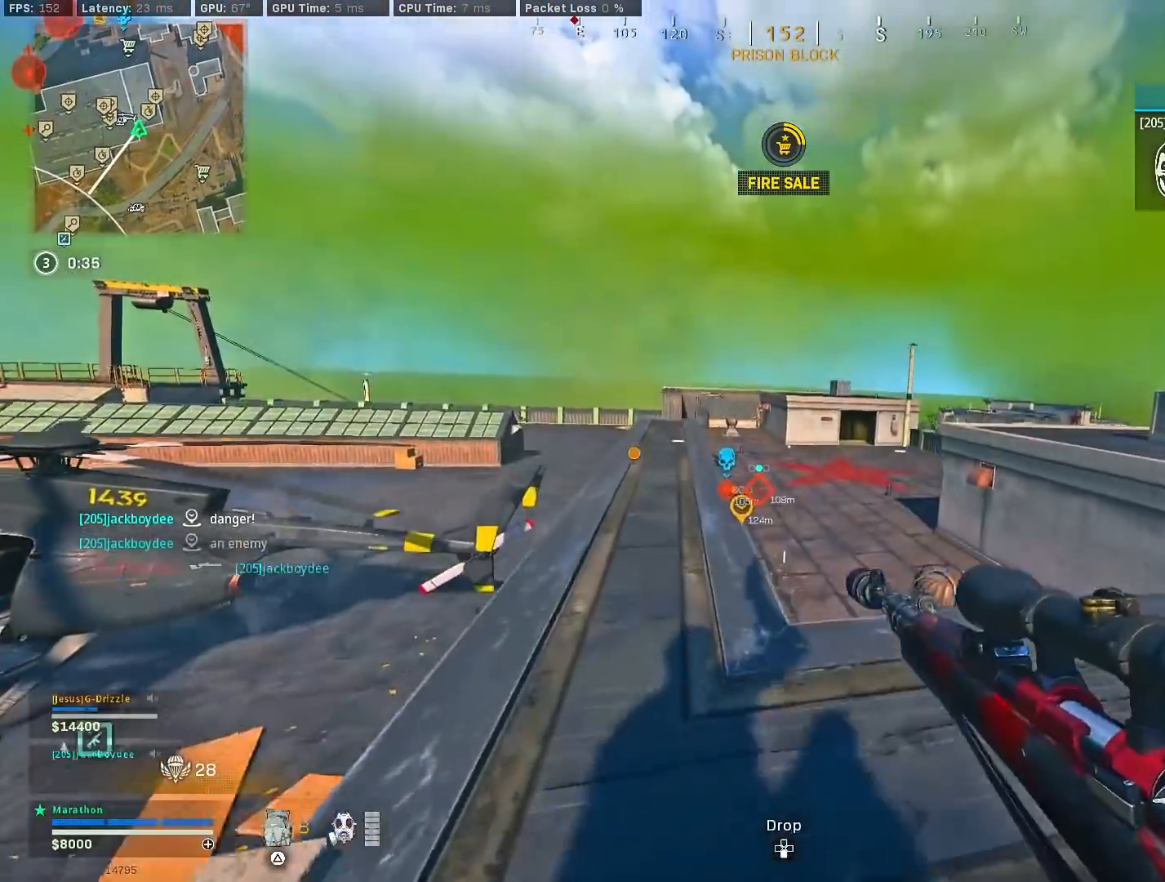
{"buttons": [], "left_stick": "center", "right_stick": "center", "events": [[200, "left_stick", "right"], [200, "right_stick", "down-right"], [300, "right_stick", "center"], [433, "TRIANGLE", "down"], [433, "left_stick", "center"], [467, "TRIANGLE", "up"]]}
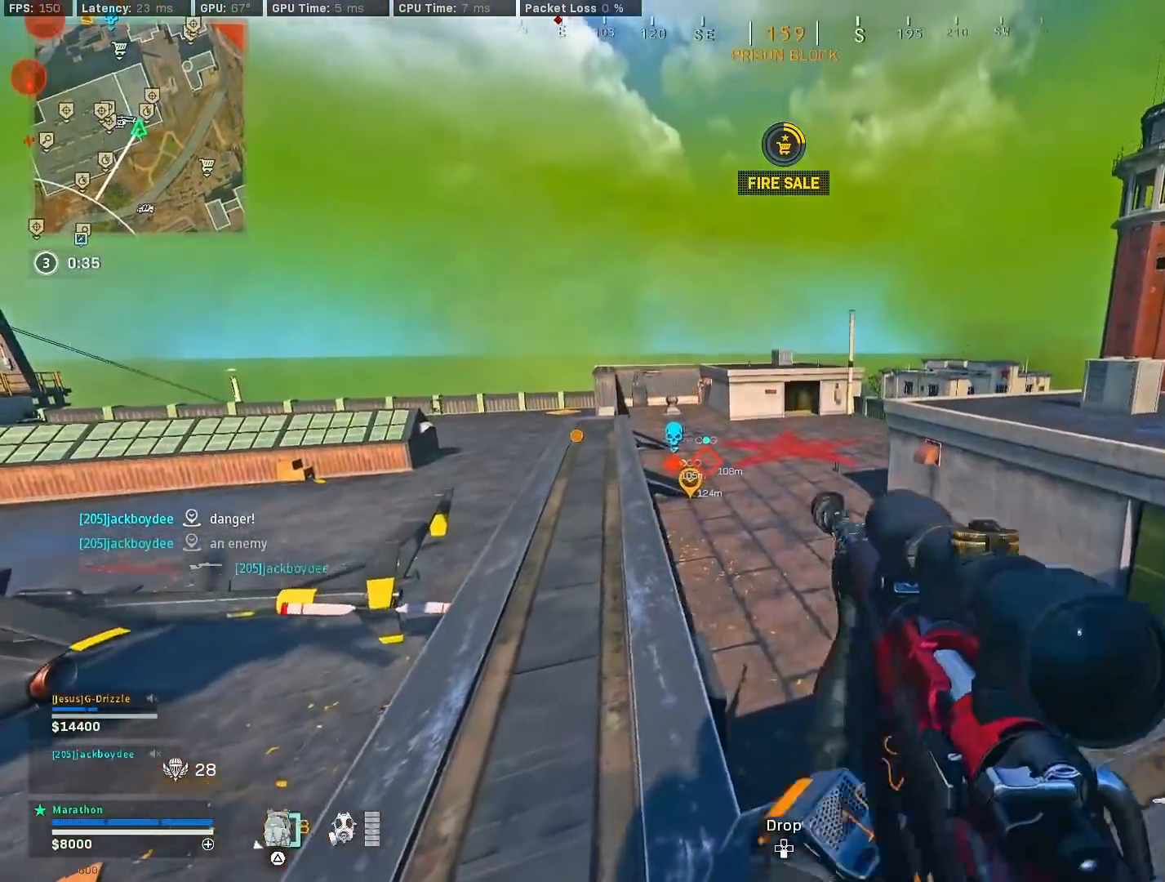
{"buttons": ["TRIANGLE"], "left_stick": "up-right", "right_stick": "center", "events": [[33, "left_stick", "up"], [100, "right_stick", "right"], [133, "left_stick", "up-right"], [317, "right_stick", "center"], [383, "TRIANGLE", "down"], [450, "TRIANGLE", "up"], [483, "TRIANGLE", "down"]]}
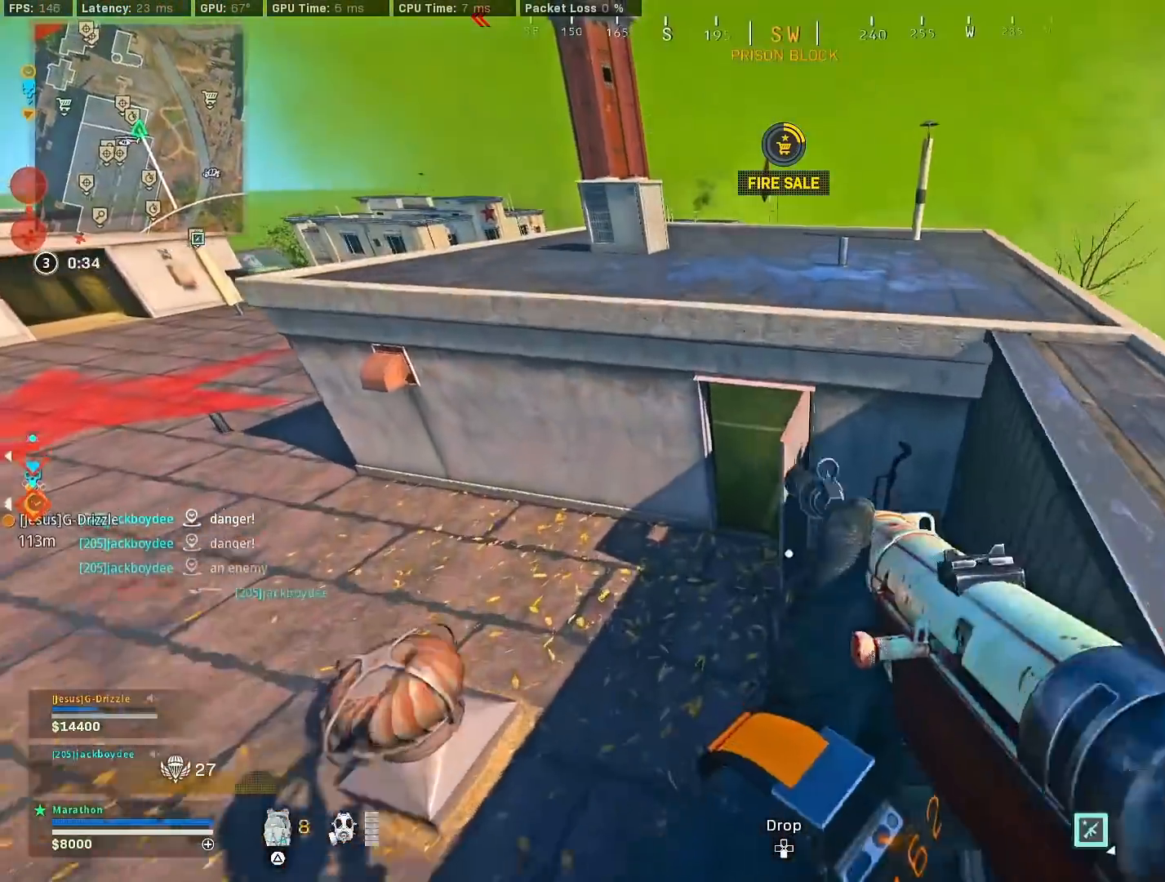
{"buttons": [], "left_stick": "up-right", "right_stick": "up-left", "events": [[33, "TRIANGLE", "up"], [67, "left_stick", "down-left"], [133, "TRIANGLE", "down"], [200, "TRIANGLE", "up"], [250, "left_stick", "up-right"], [367, "right_stick", "up-right"], [500, "right_stick", "up-left"]]}